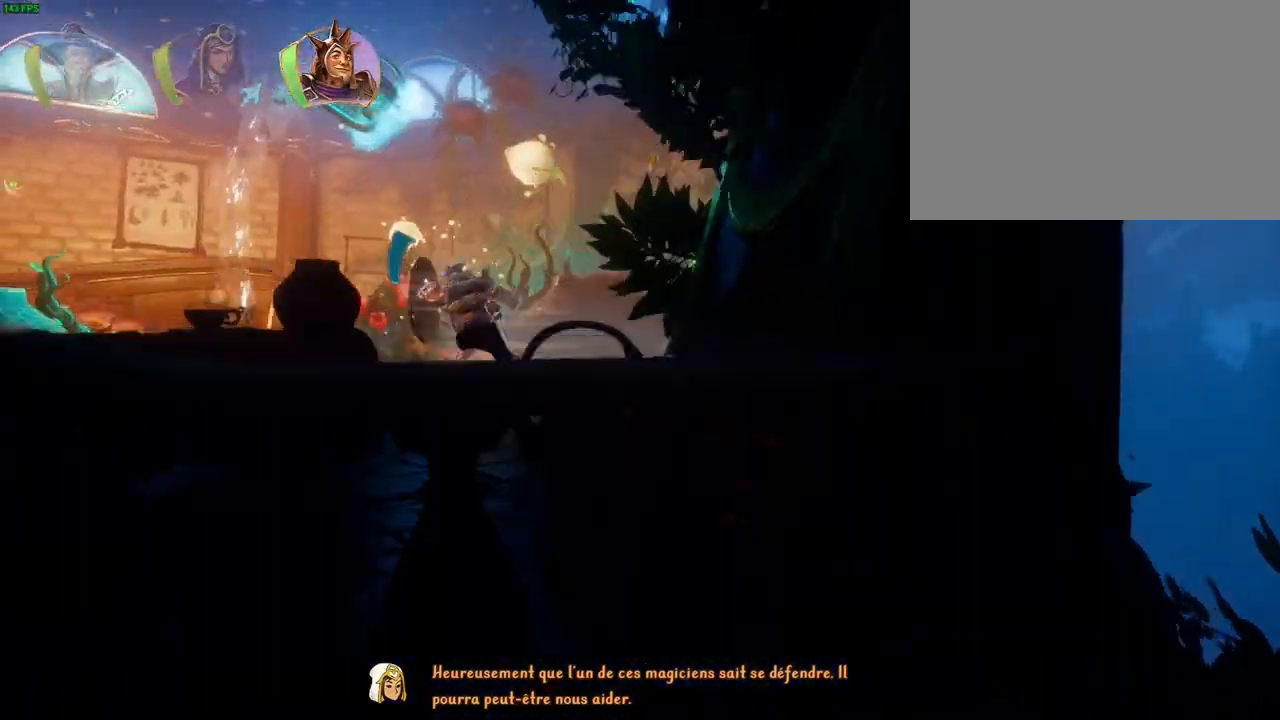
Gameplay with a controller (PlayStation layout); each line is a JSON object with the inputs held at the frame after it. "events" lists button and stick changes between this image and that frame as [ms after this image, input, new state], when the widget could be followed in between. Not read: HOME TOUCHPAD.
{"buttons": [], "left_stick": "right", "right_stick": "center", "events": [[317, "CROSS", "up"], [400, "left_stick", "right"]]}
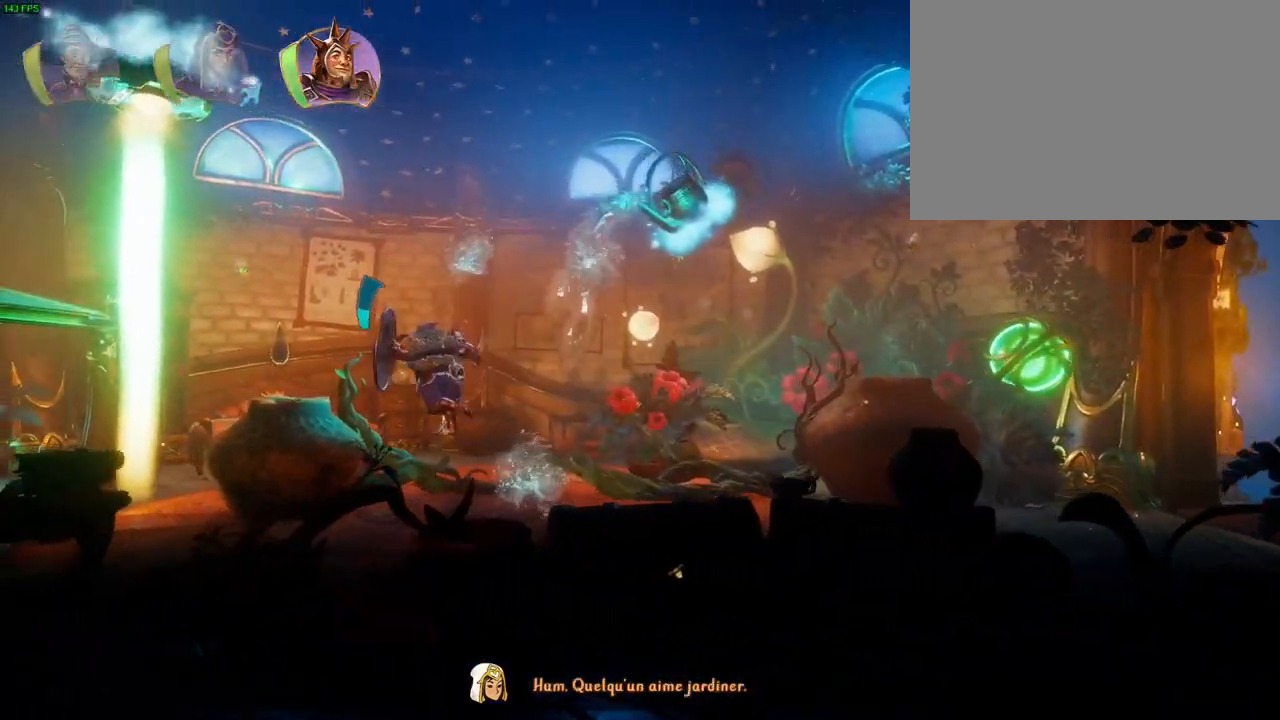
{"buttons": [], "left_stick": "right", "right_stick": "up", "events": [[83, "right_stick", "up"]]}
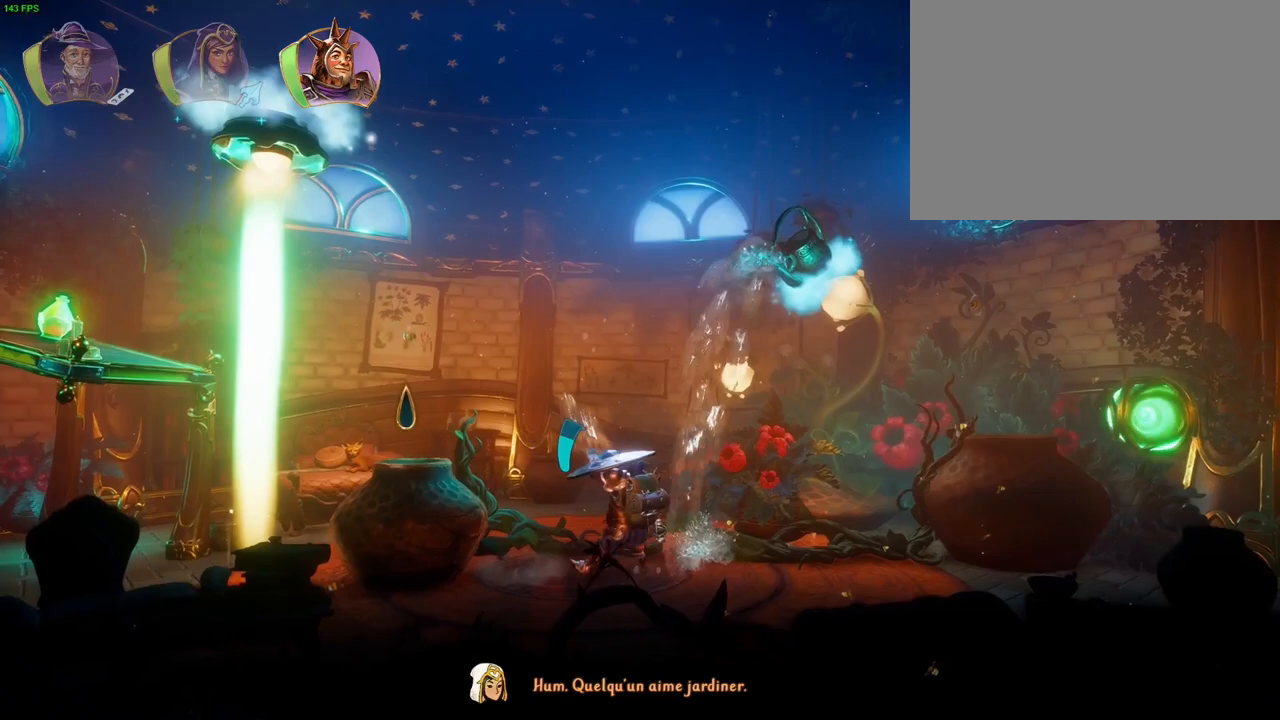
{"buttons": [], "left_stick": "center", "right_stick": "up-left", "events": [[83, "right_stick", "up-left"], [200, "left_stick", "center"]]}
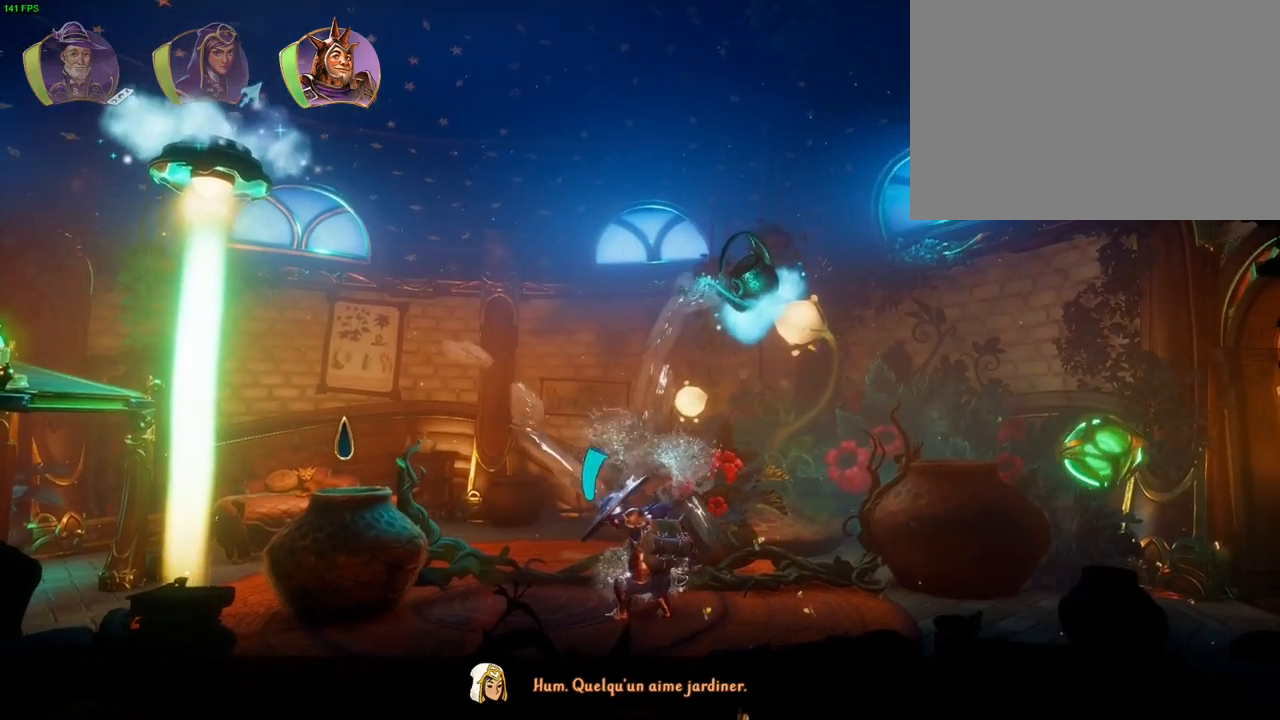
{"buttons": [], "left_stick": "center", "right_stick": "up-left", "events": []}
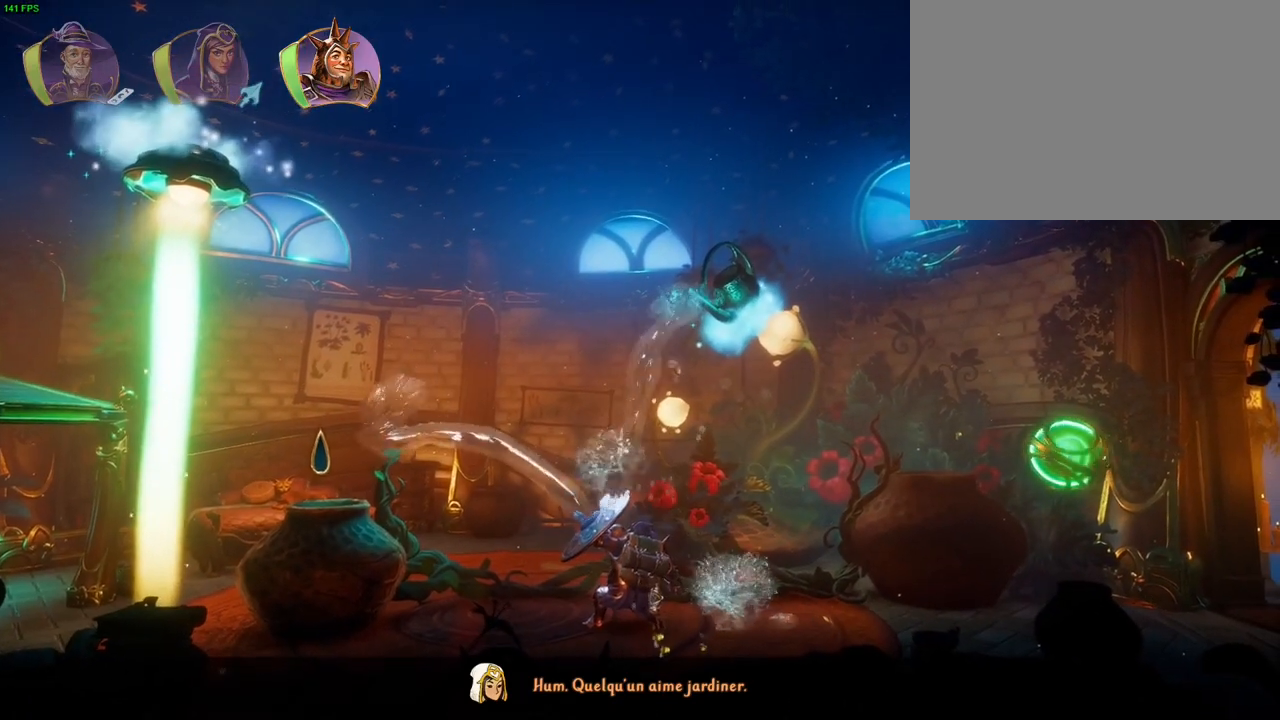
{"buttons": [], "left_stick": "center", "right_stick": "up-left", "events": []}
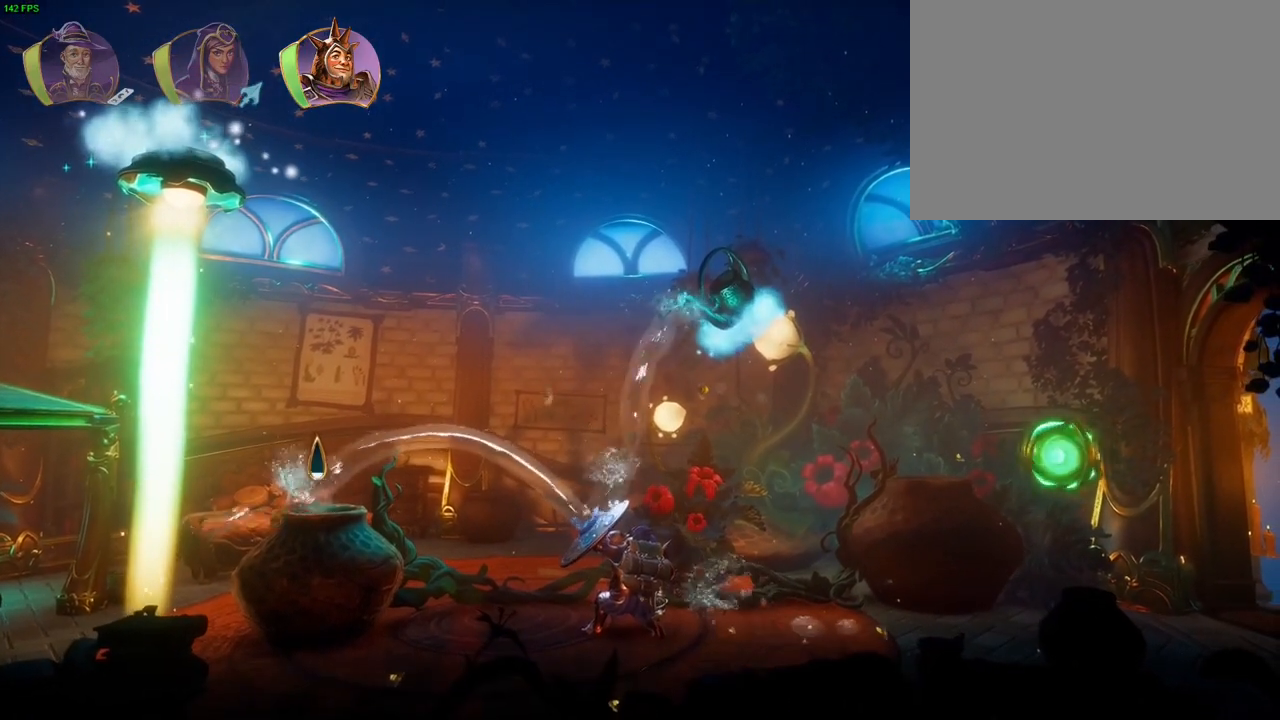
{"buttons": [], "left_stick": "center", "right_stick": "up-left", "events": []}
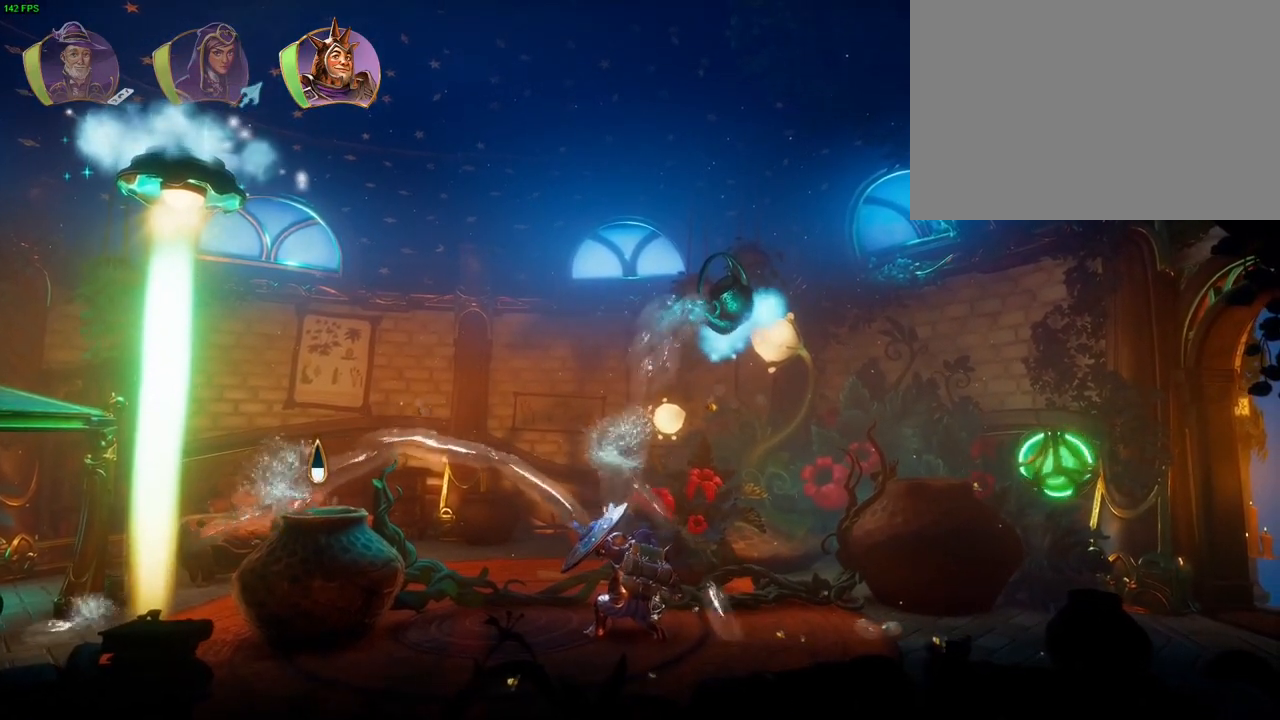
{"buttons": [], "left_stick": "center", "right_stick": "up-left", "events": []}
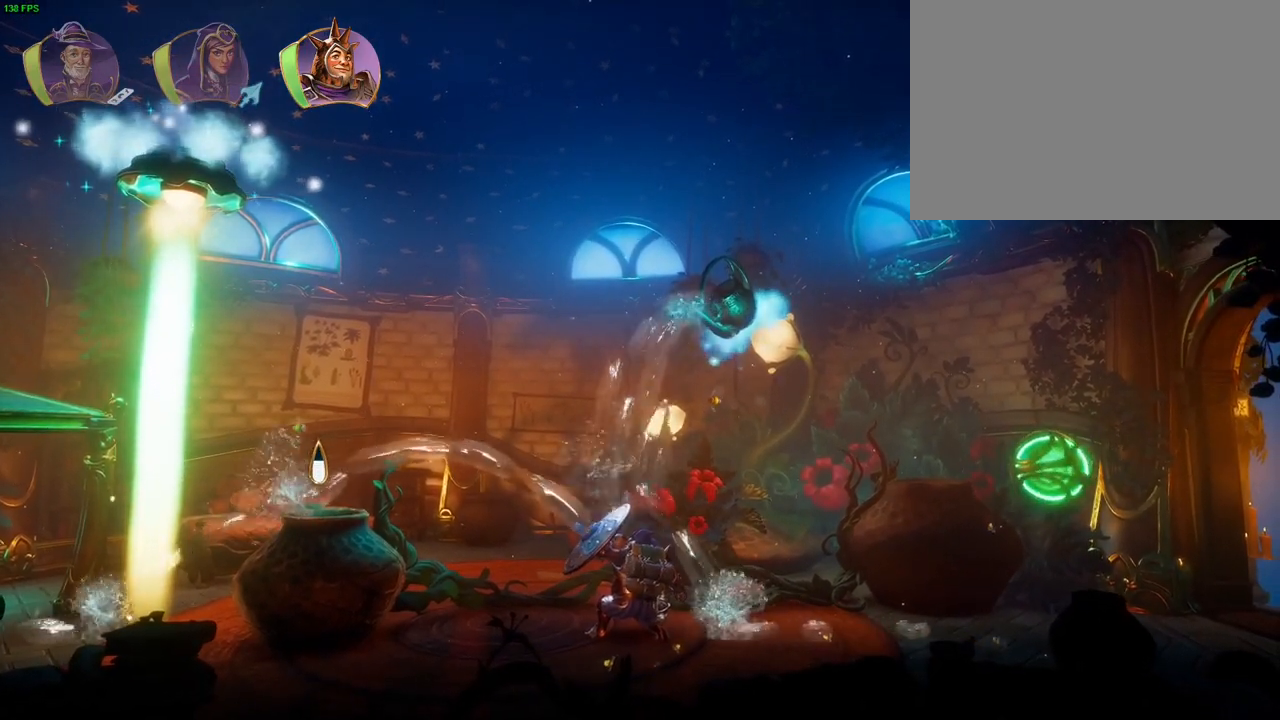
{"buttons": [], "left_stick": "center", "right_stick": "up-left", "events": []}
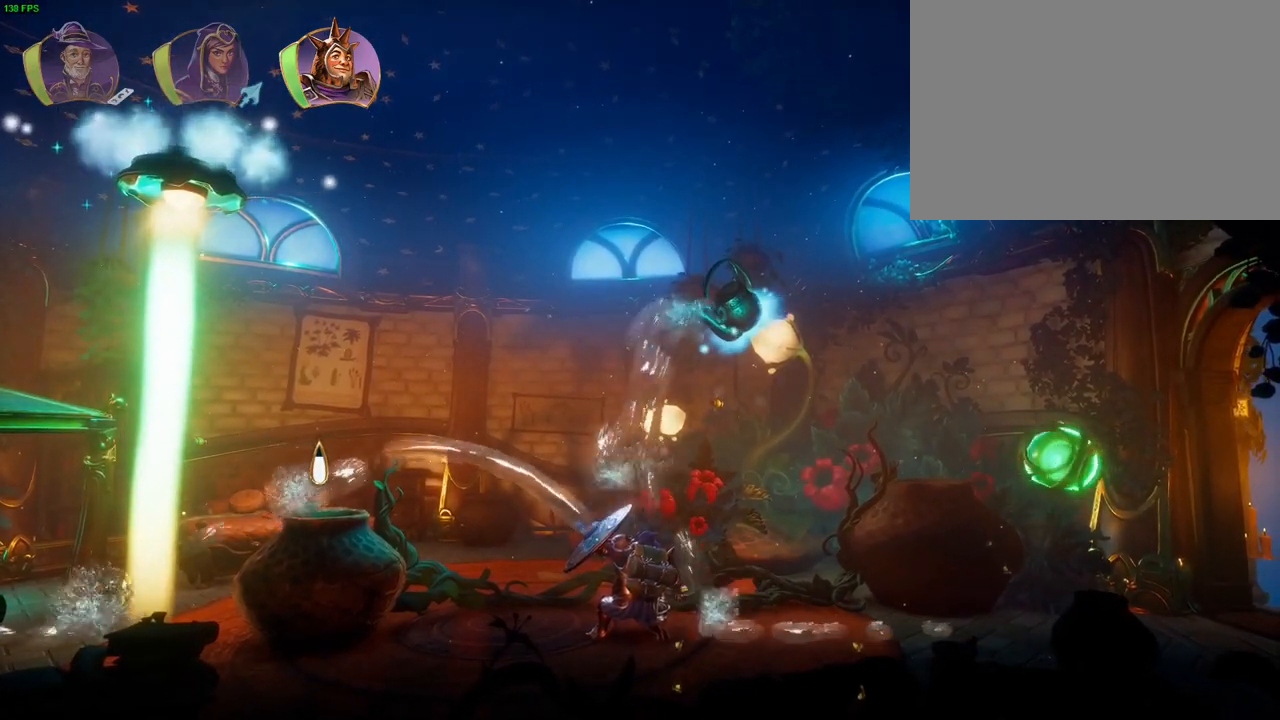
{"buttons": [], "left_stick": "center", "right_stick": "up-left", "events": []}
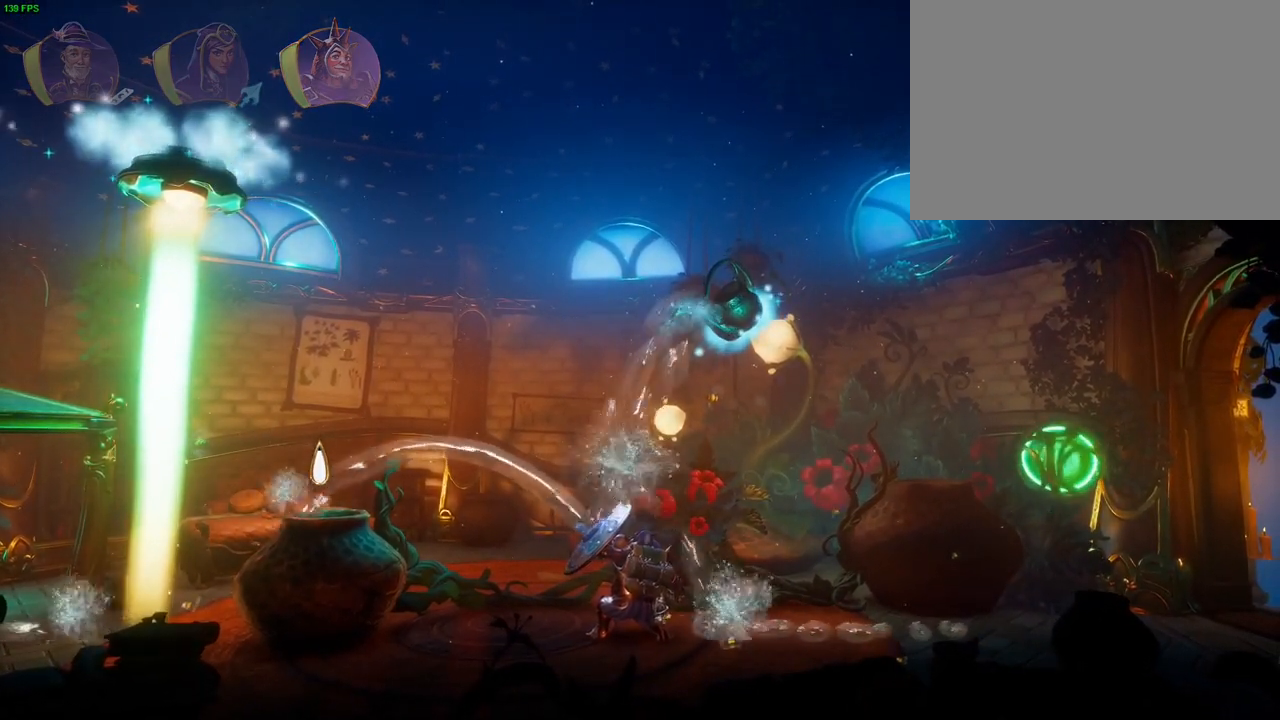
{"buttons": [], "left_stick": "center", "right_stick": "up-left", "events": []}
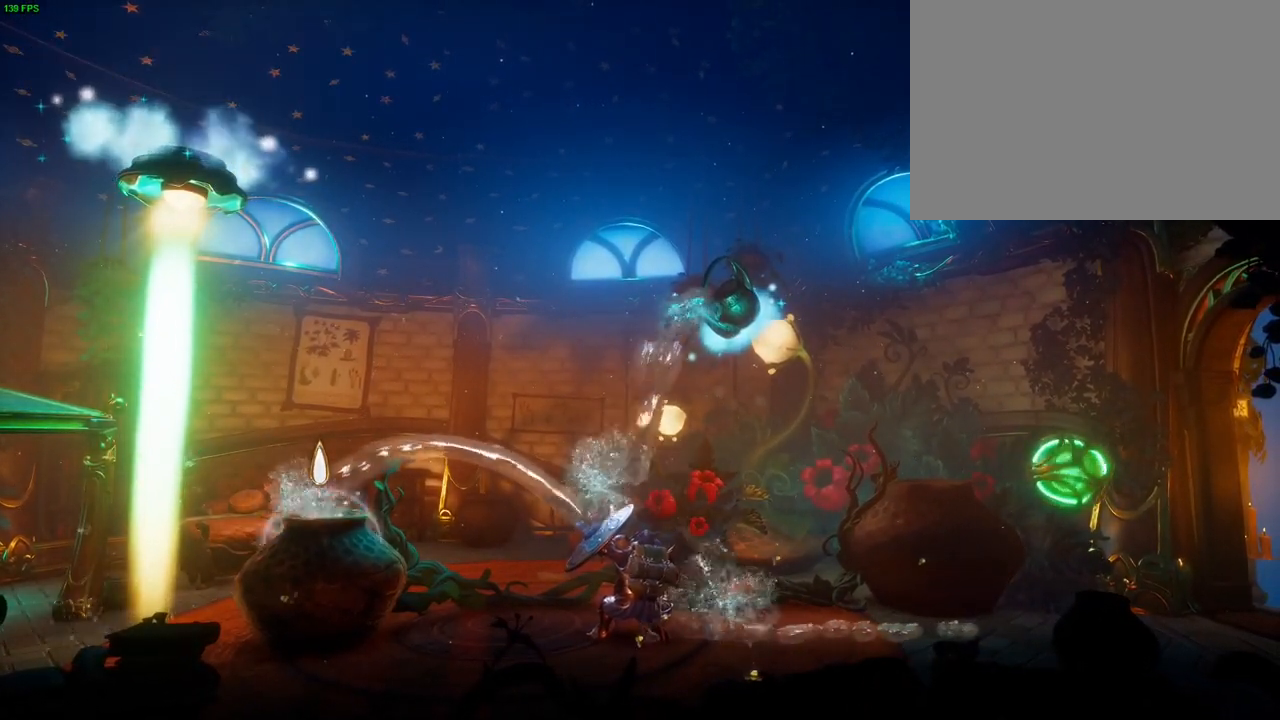
{"buttons": [], "left_stick": "left", "right_stick": "up-left", "events": [[383, "left_stick", "left"]]}
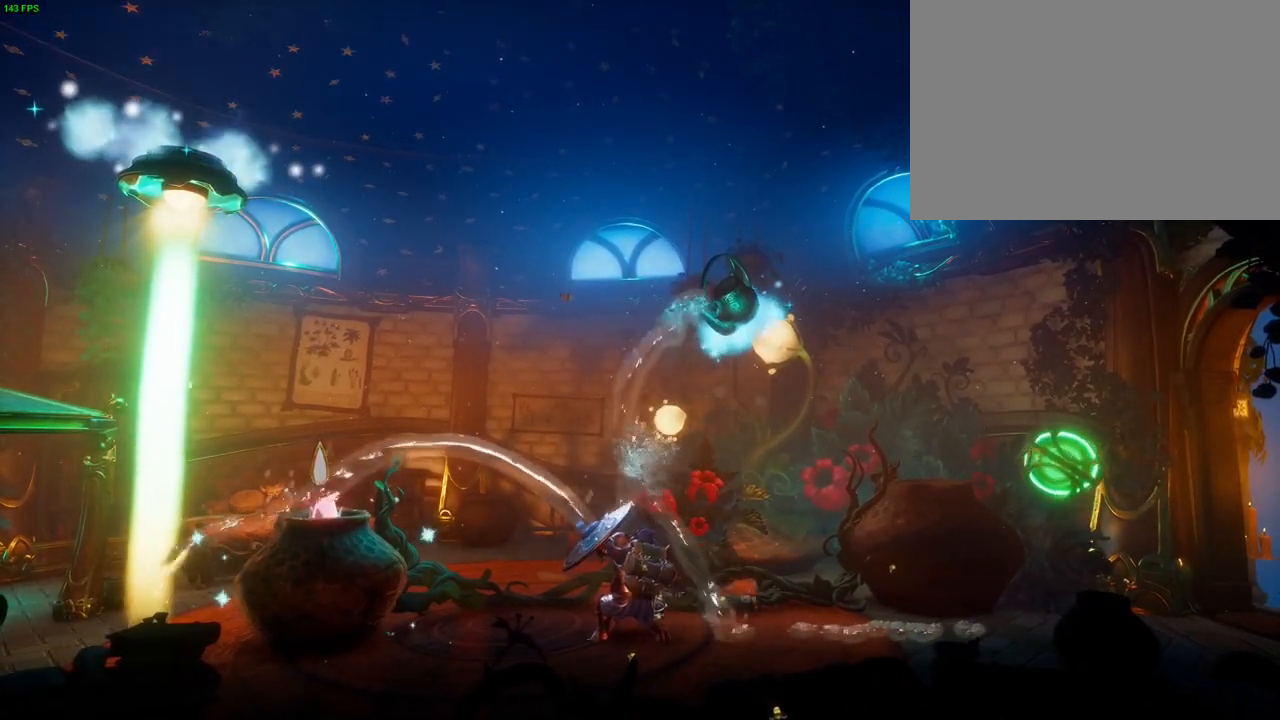
{"buttons": ["CROSS"], "left_stick": "left", "right_stick": "center", "events": [[100, "right_stick", "center"], [483, "CROSS", "down"]]}
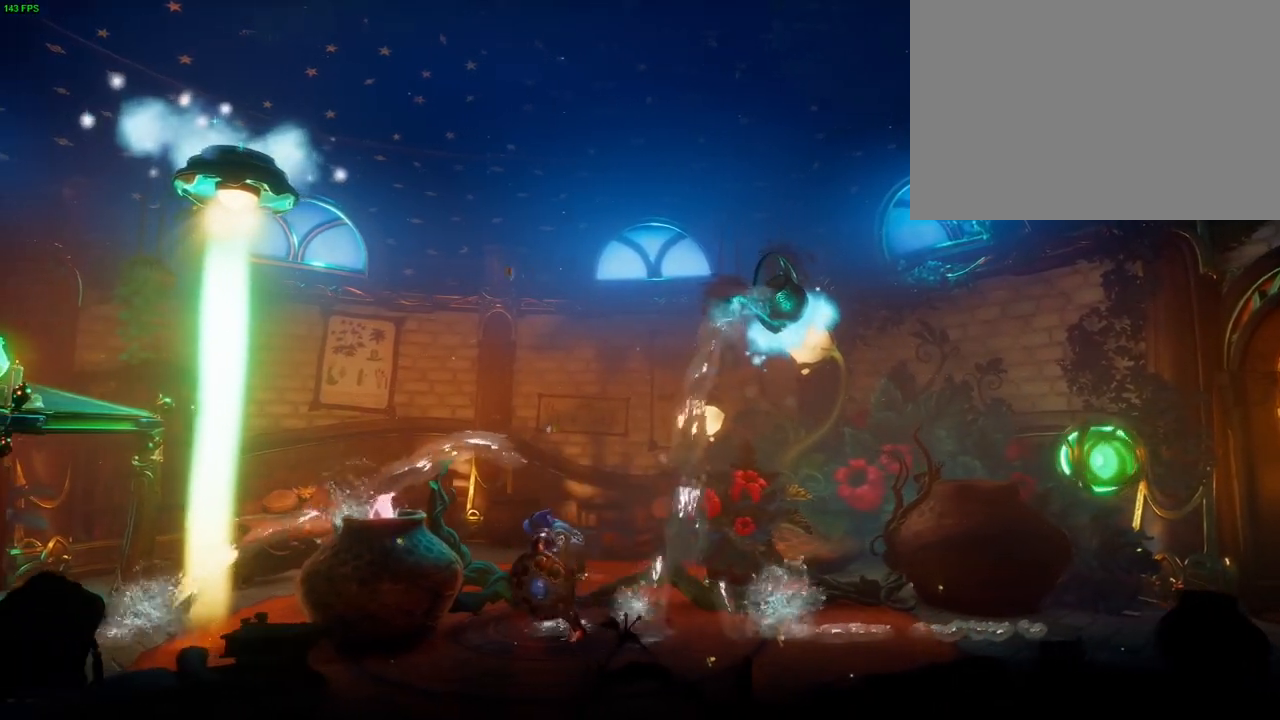
{"buttons": [], "left_stick": "left", "right_stick": "center", "events": [[300, "CROSS", "up"]]}
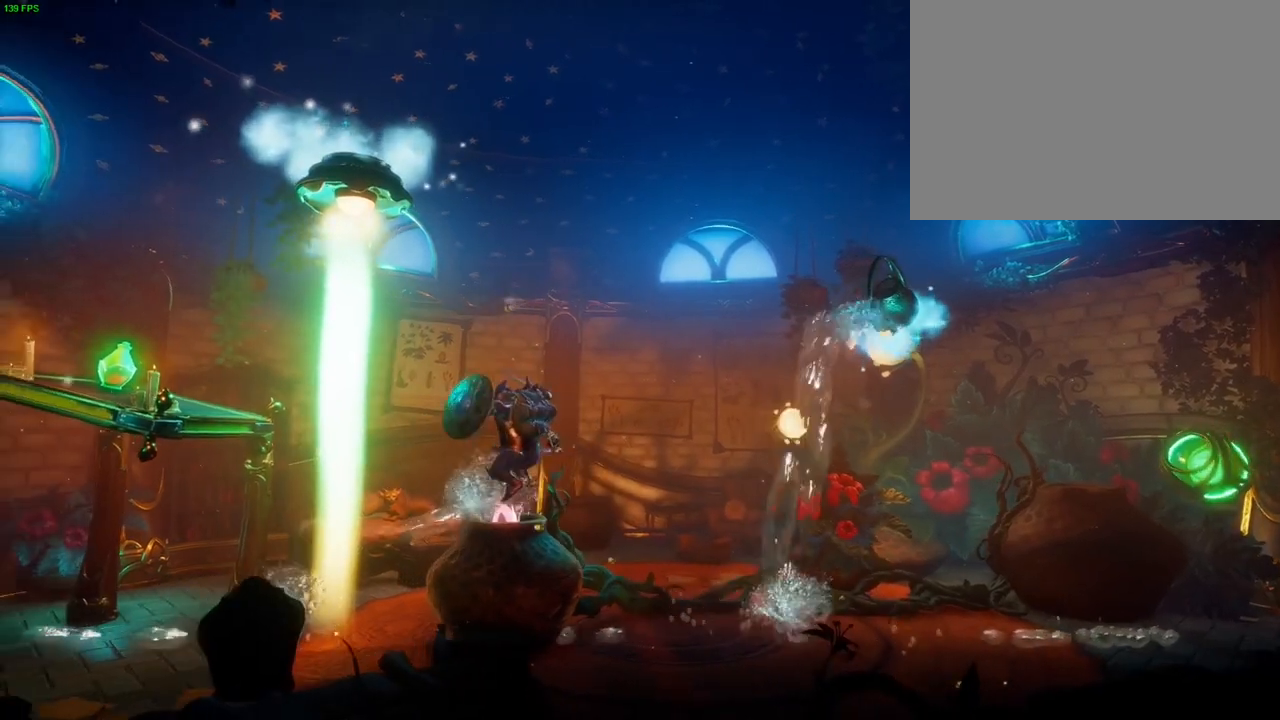
{"buttons": [], "left_stick": "left", "right_stick": "right", "events": [[50, "right_stick", "up-right"], [433, "right_stick", "right"]]}
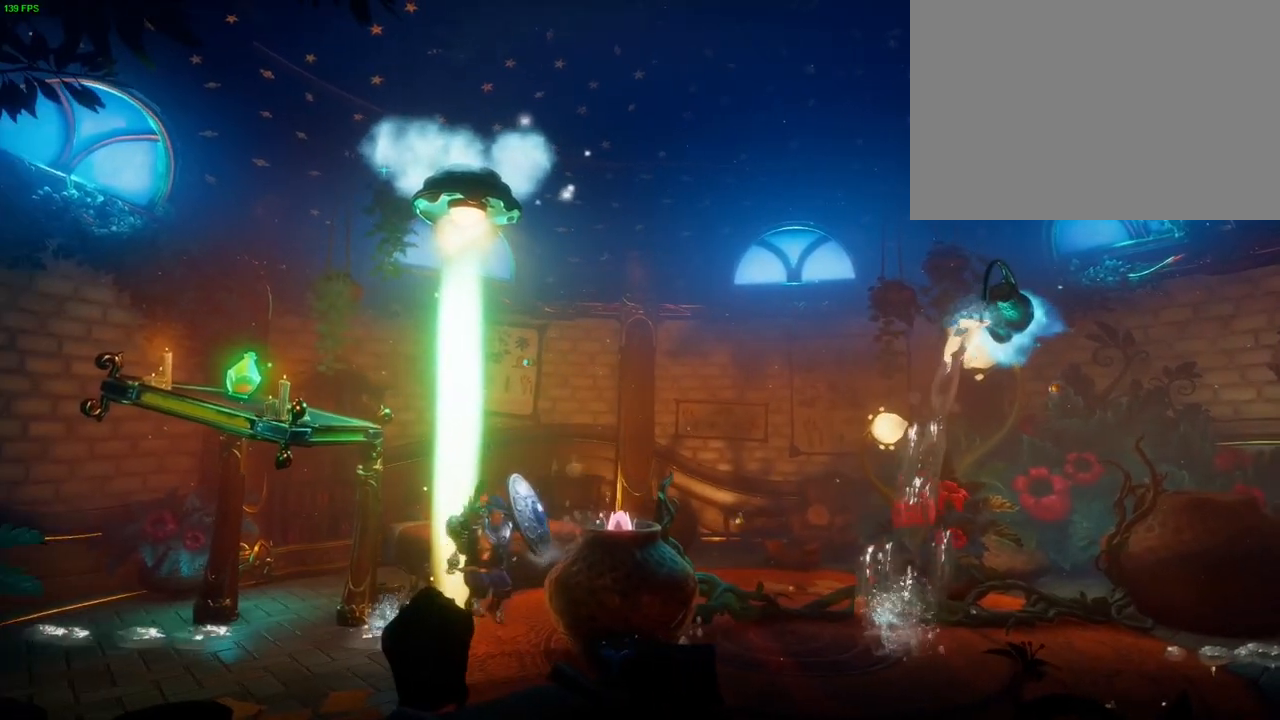
{"buttons": [], "left_stick": "center", "right_stick": "right", "events": [[183, "left_stick", "center"]]}
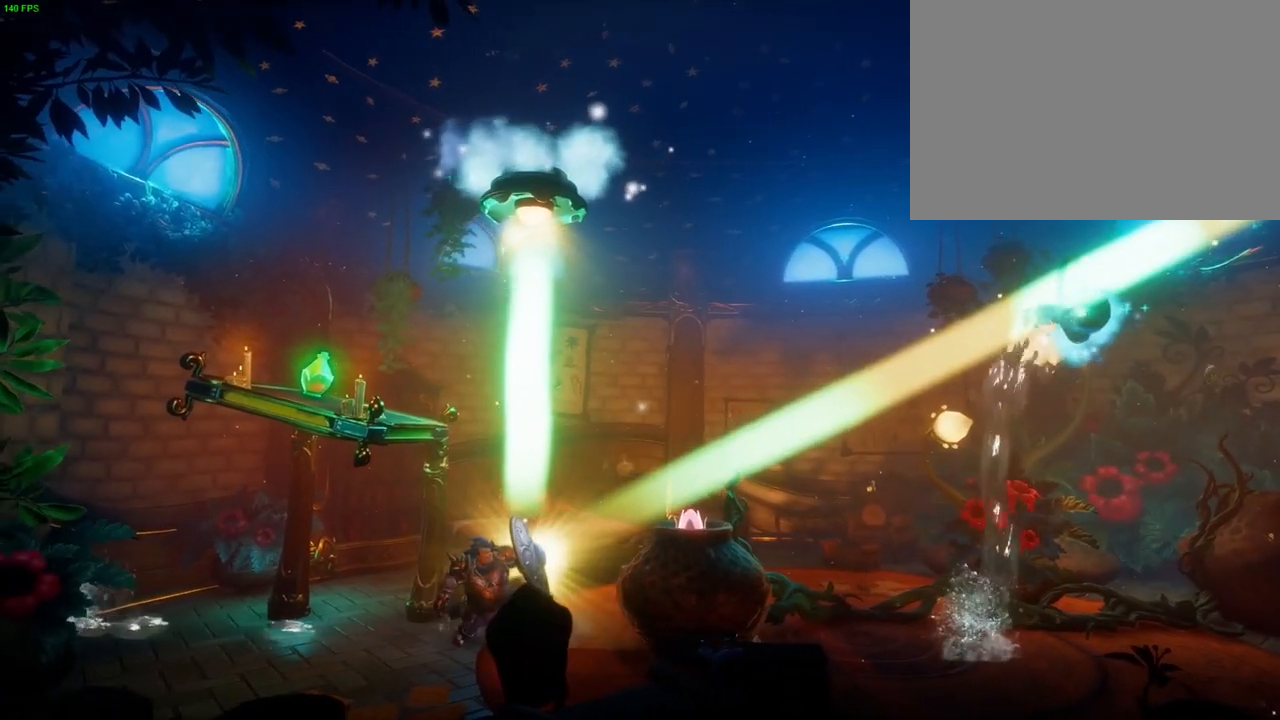
{"buttons": [], "left_stick": "center", "right_stick": "right", "events": []}